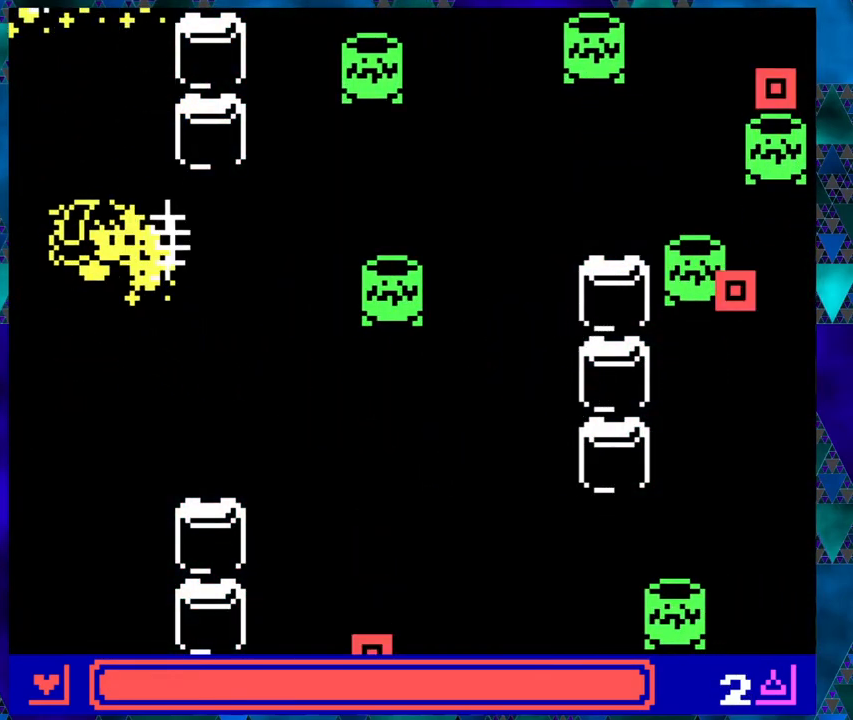
Gameplay with a controller (Nintendo layout); each line is a JSON object with the inputs held at the frame after it. "events" lists button and stick changes between this image and that frame as [ms after this image, input, new state], when the widget could be followed in between. Not read: L1 L2 L3 R1 R2 R3 right_stick.
{"buttons": [], "left_stick": "right", "events": [[17, "DPAD_RIGHT", "up"], [67, "left_stick", "center"], [150, "left_stick", "right"]]}
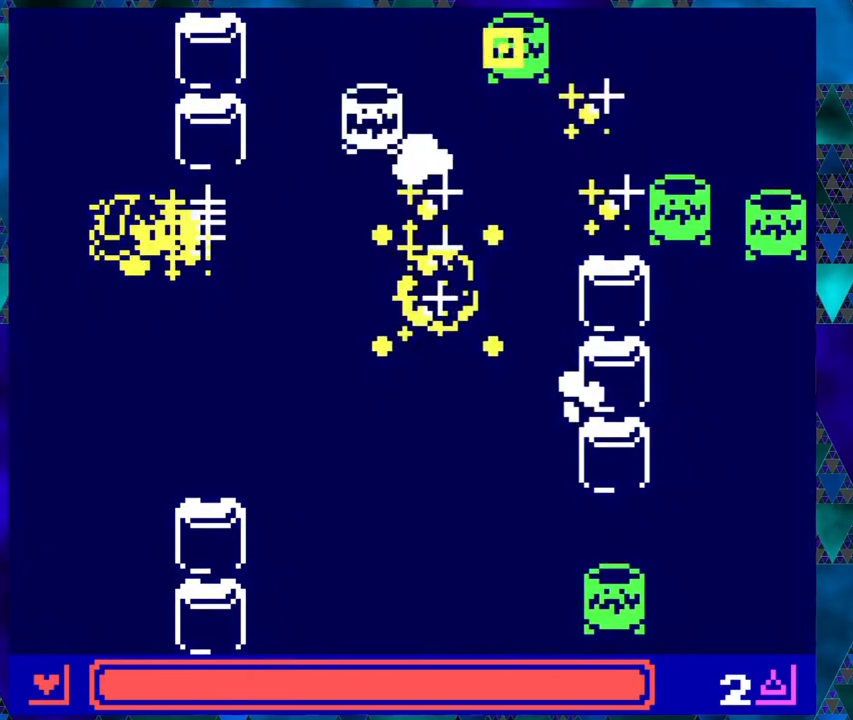
{"buttons": ["DPAD_DOWN", "DPAD_LEFT"], "left_stick": "right", "events": [[83, "DPAD_DOWN", "down"], [117, "DPAD_LEFT", "down"]]}
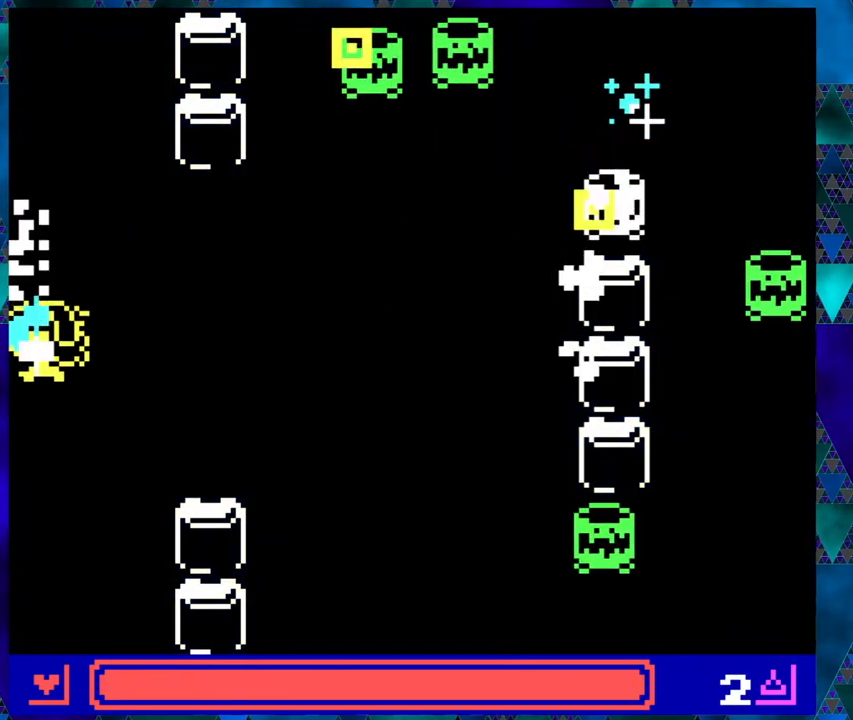
{"buttons": [], "left_stick": "center", "events": [[33, "DPAD_DOWN", "up"], [33, "DPAD_LEFT", "up"], [67, "left_stick", "center"], [233, "DPAD_RIGHT", "down"], [283, "left_stick", "right"], [317, "DPAD_DOWN", "down"], [350, "DPAD_DOWN", "up"], [483, "DPAD_RIGHT", "up"], [483, "left_stick", "center"]]}
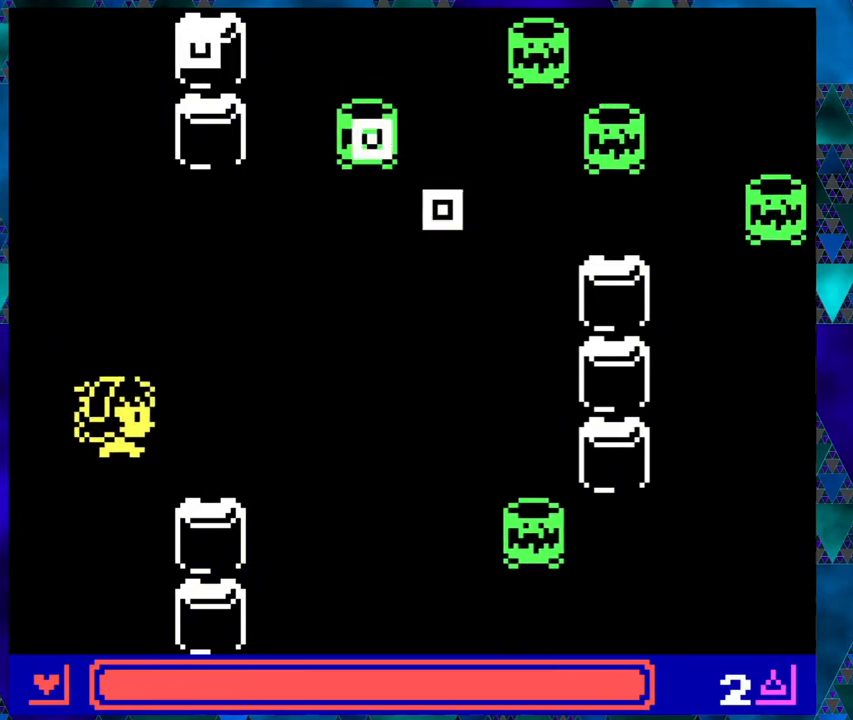
{"buttons": ["DPAD_DOWN"], "left_stick": "right", "events": [[117, "DPAD_UP", "down"], [167, "DPAD_LEFT", "down"], [233, "left_stick", "right"], [317, "DPAD_LEFT", "up"], [317, "DPAD_UP", "up"], [400, "DPAD_RIGHT", "down"], [433, "DPAD_DOWN", "down"], [483, "DPAD_RIGHT", "up"]]}
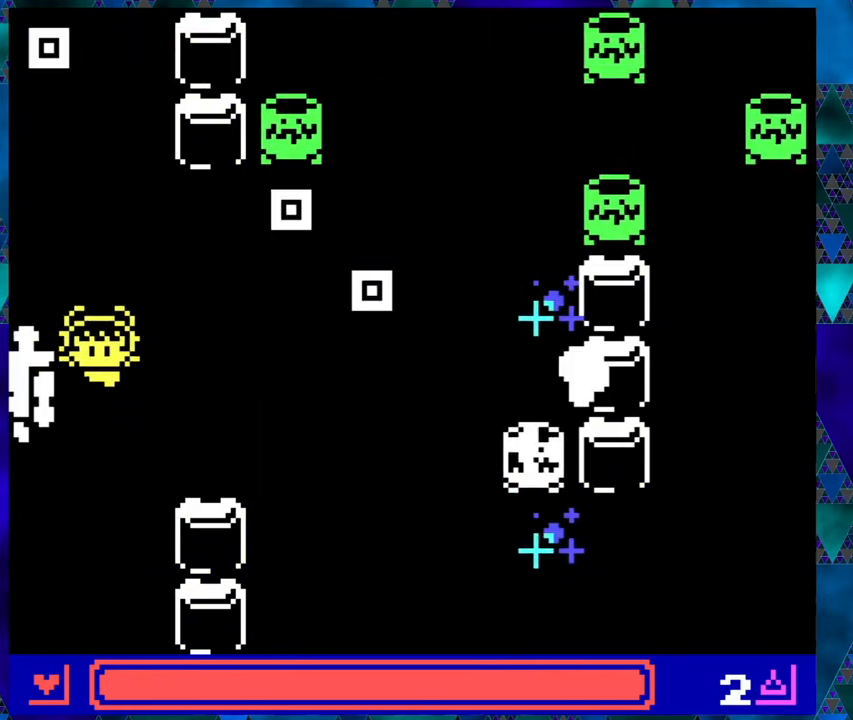
{"buttons": [], "left_stick": "right", "events": [[33, "DPAD_LEFT", "down"], [117, "DPAD_LEFT", "up"], [167, "DPAD_DOWN", "up"], [167, "DPAD_RIGHT", "down"], [317, "DPAD_RIGHT", "up"]]}
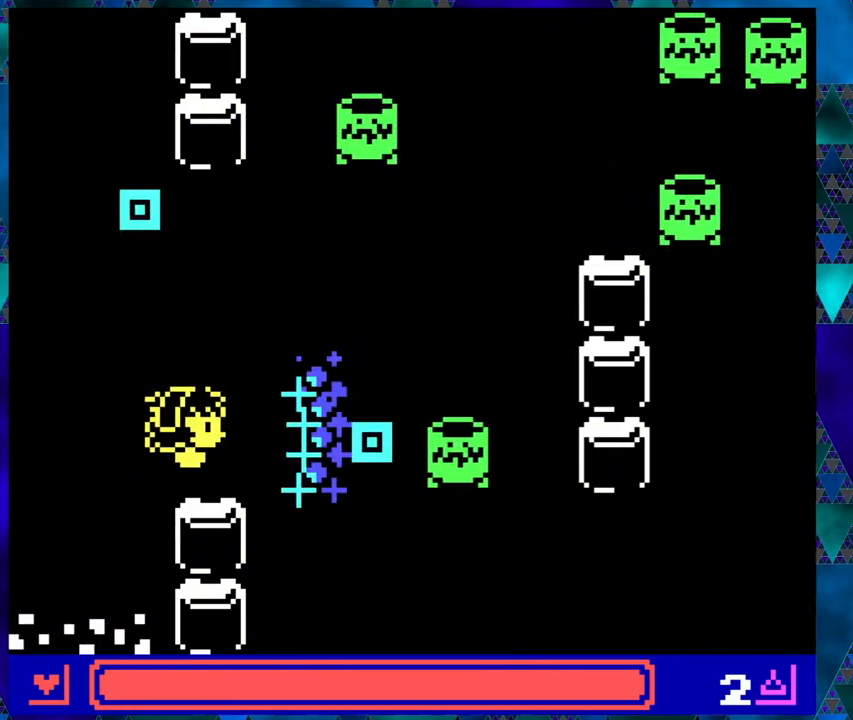
{"buttons": [], "left_stick": "center", "events": [[500, "left_stick", "center"]]}
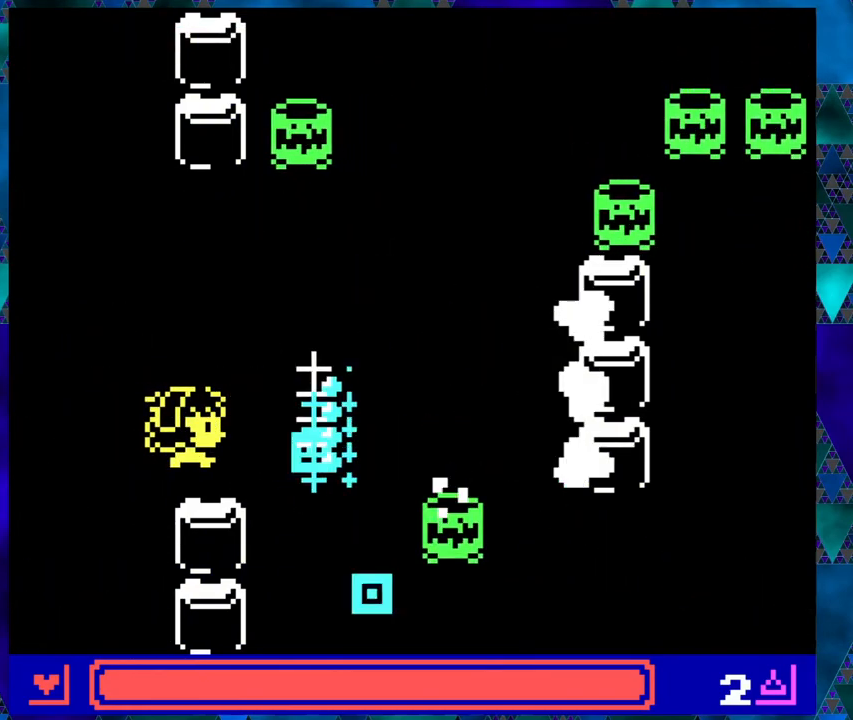
{"buttons": ["DPAD_UP", "DPAD_LEFT"], "left_stick": "right", "events": [[133, "DPAD_LEFT", "down"], [133, "left_stick", "right"], [200, "DPAD_UP", "down"], [200, "left_stick", "center"], [267, "left_stick", "right"]]}
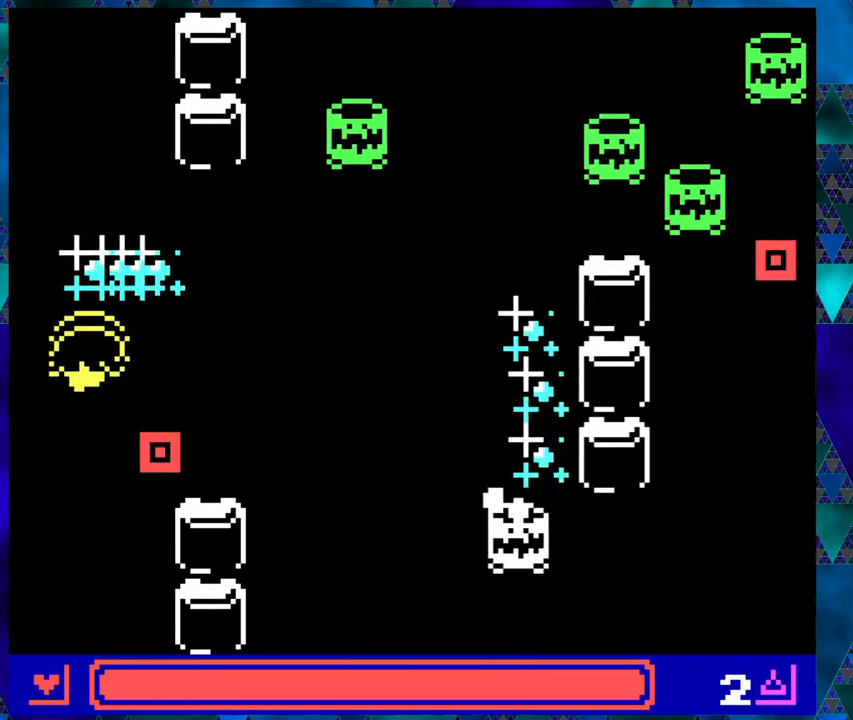
{"buttons": ["DPAD_DOWN", "DPAD_RIGHT"], "left_stick": "center", "events": [[17, "DPAD_LEFT", "up"], [50, "DPAD_RIGHT", "down"], [50, "DPAD_UP", "up"], [133, "DPAD_DOWN", "down"], [217, "DPAD_RIGHT", "up"], [417, "DPAD_RIGHT", "down"], [500, "left_stick", "center"]]}
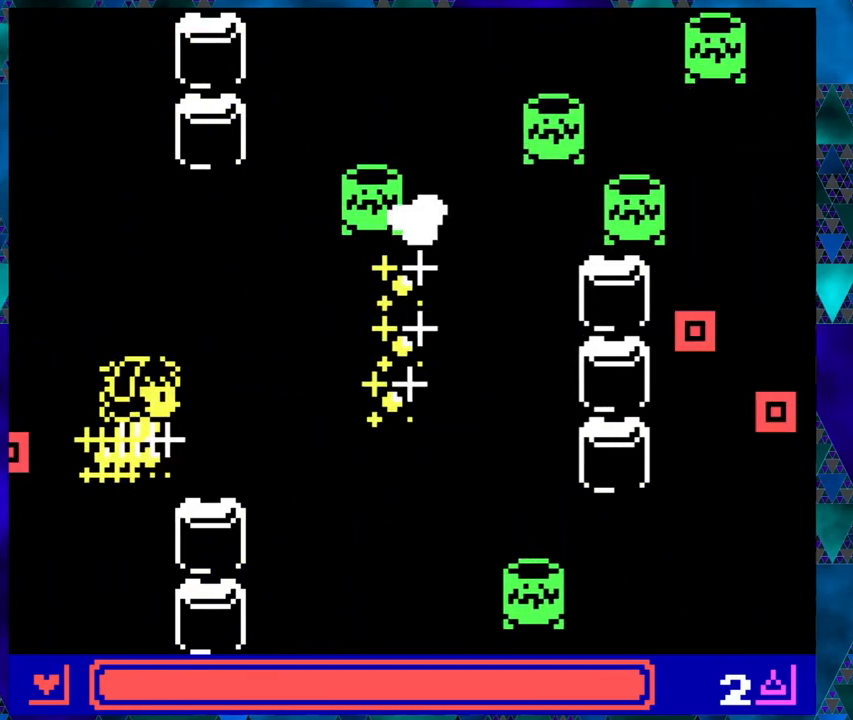
{"buttons": ["DPAD_UP", "DPAD_LEFT"], "left_stick": "right", "events": [[50, "DPAD_DOWN", "up"], [133, "left_stick", "right"], [267, "DPAD_UP", "down"], [283, "DPAD_RIGHT", "up"], [300, "DPAD_LEFT", "down"]]}
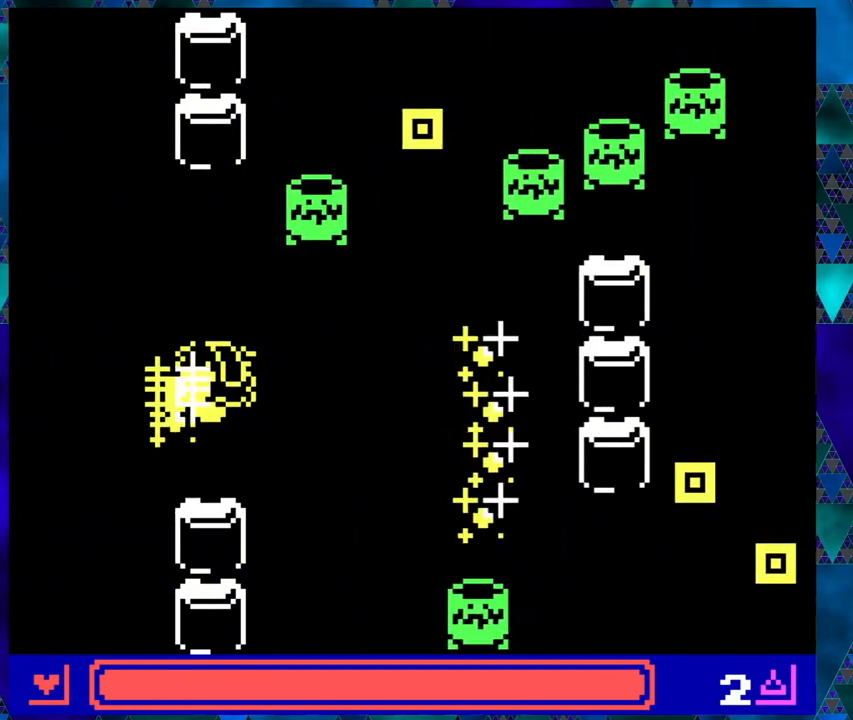
{"buttons": ["DPAD_DOWN", "DPAD_RIGHT"], "left_stick": "right", "events": [[83, "left_stick", "center"], [250, "DPAD_UP", "up"], [267, "DPAD_DOWN", "down"], [283, "DPAD_LEFT", "up"], [283, "left_stick", "right"], [500, "DPAD_RIGHT", "down"]]}
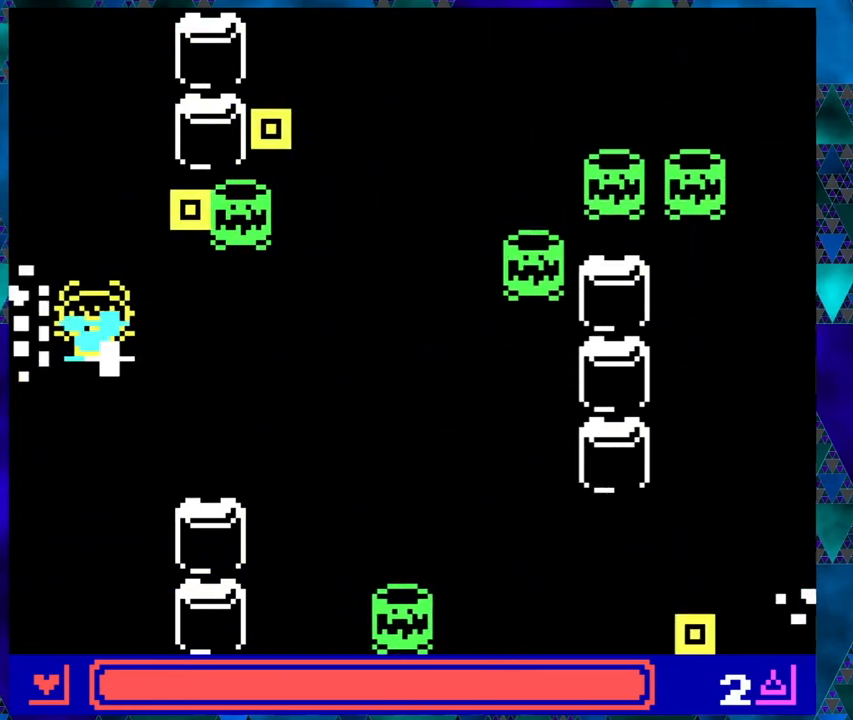
{"buttons": ["DPAD_UP"], "left_stick": "right", "events": [[33, "DPAD_DOWN", "up"], [117, "left_stick", "center"], [200, "left_stick", "right"], [400, "DPAD_UP", "down"], [450, "DPAD_RIGHT", "up"]]}
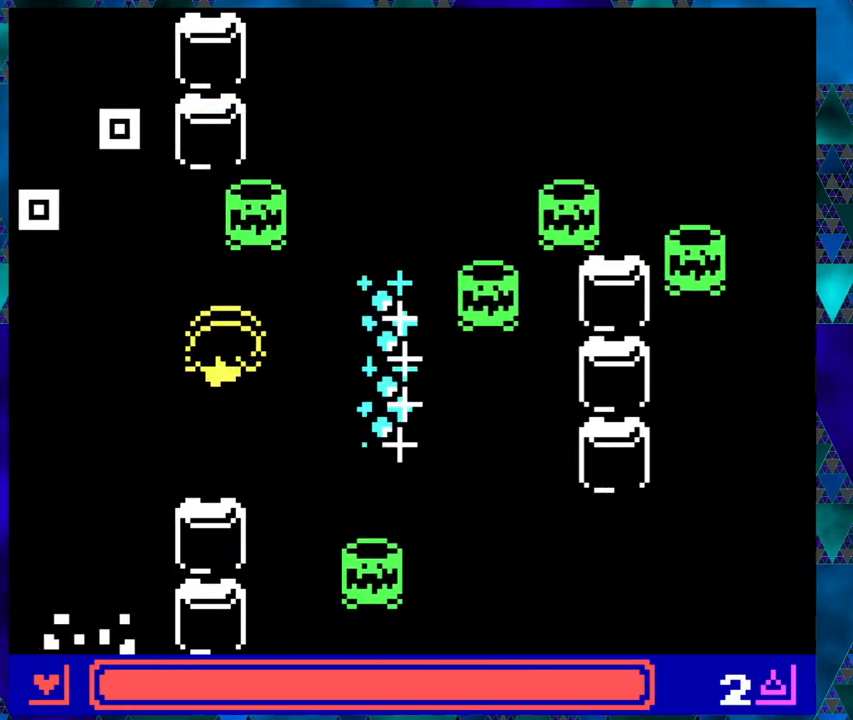
{"buttons": ["DPAD_LEFT"], "left_stick": "right"}
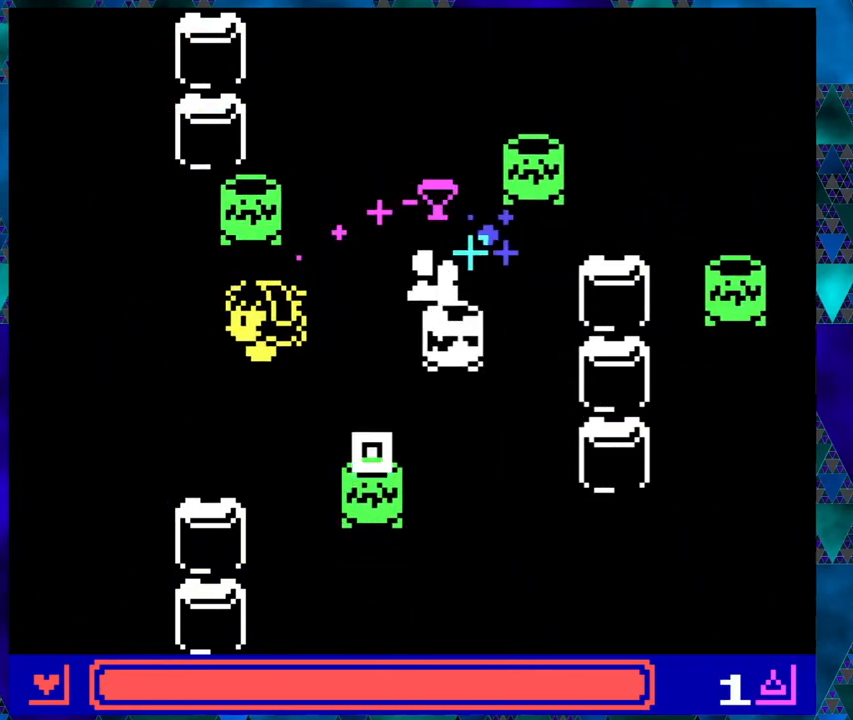
{"buttons": ["DPAD_DOWN", "DPAD_LEFT"], "left_stick": "center", "events": [[17, "left_stick", "center"], [117, "left_stick", "right"], [483, "DPAD_DOWN", "down"], [483, "left_stick", "center"]]}
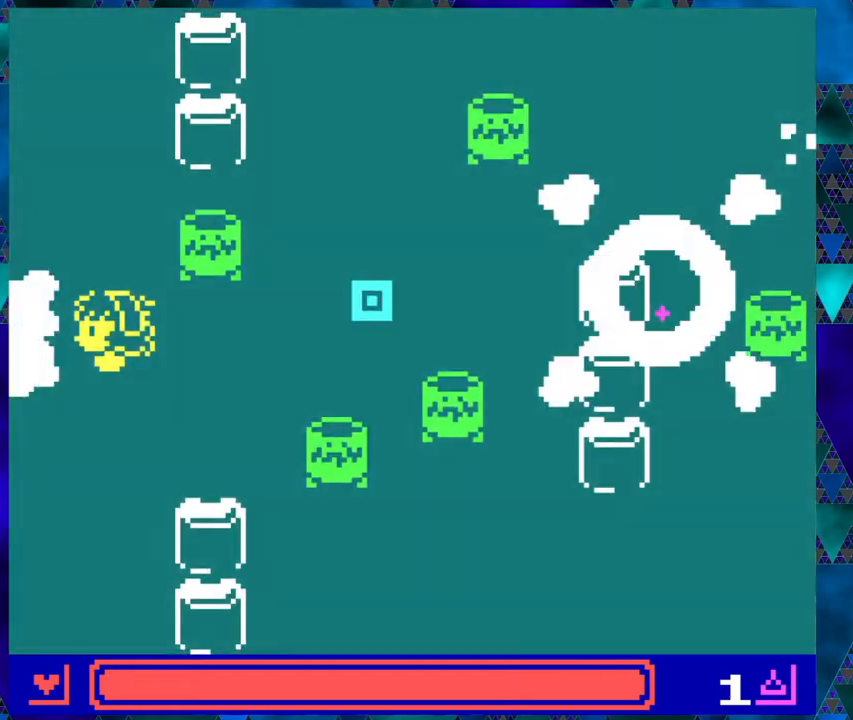
{"buttons": ["B"], "left_stick": "right", "events": [[17, "left_stick", "right"], [100, "DPAD_LEFT", "up"], [250, "DPAD_DOWN", "up"], [250, "DPAD_RIGHT", "down"], [333, "DPAD_RIGHT", "up"], [467, "B", "down"]]}
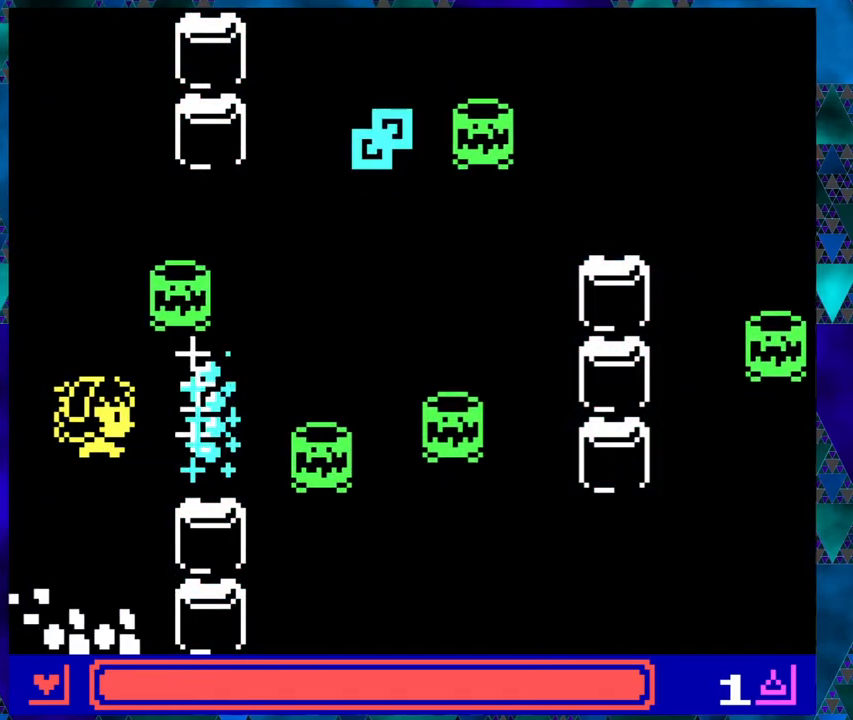
{"buttons": ["DPAD_DOWN", "DPAD_LEFT"], "left_stick": "center", "events": [[17, "A", "down"], [50, "A", "up"], [100, "B", "up"], [133, "left_stick", "center"], [250, "left_stick", "right"], [267, "DPAD_DOWN", "down"], [267, "DPAD_LEFT", "down"], [300, "left_stick", "center"], [400, "left_stick", "right"], [450, "left_stick", "center"]]}
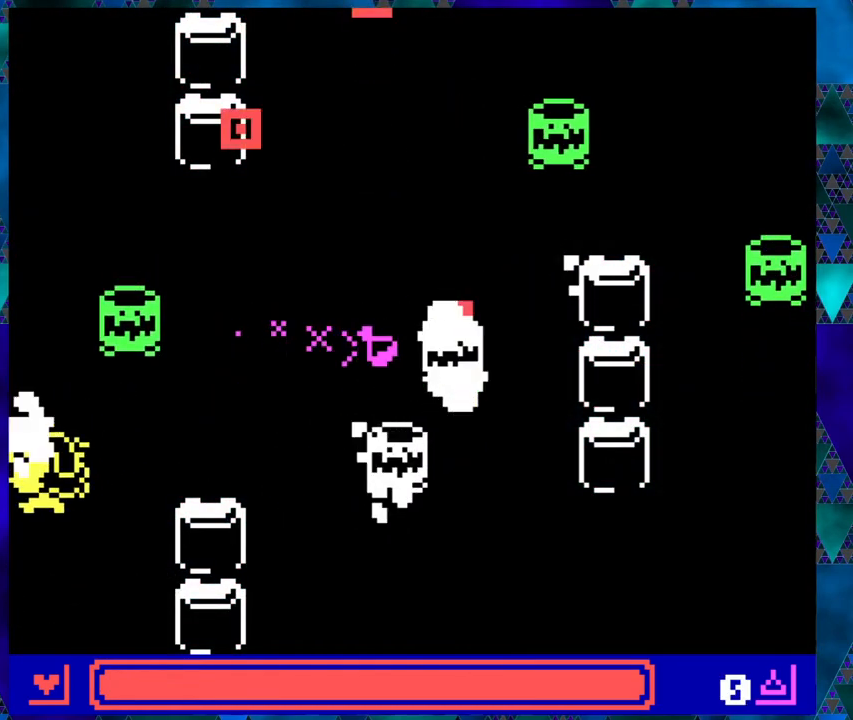
{"buttons": ["DPAD_DOWN", "DPAD_RIGHT"], "left_stick": "right", "events": [[50, "DPAD_LEFT", "up"], [83, "left_stick", "right"], [133, "DPAD_RIGHT", "down"], [167, "DPAD_DOWN", "up"], [200, "DPAD_DOWN", "down"], [217, "left_stick", "center"], [283, "DPAD_RIGHT", "up"], [367, "left_stick", "right"], [417, "left_stick", "center"], [467, "DPAD_RIGHT", "down"], [500, "left_stick", "right"]]}
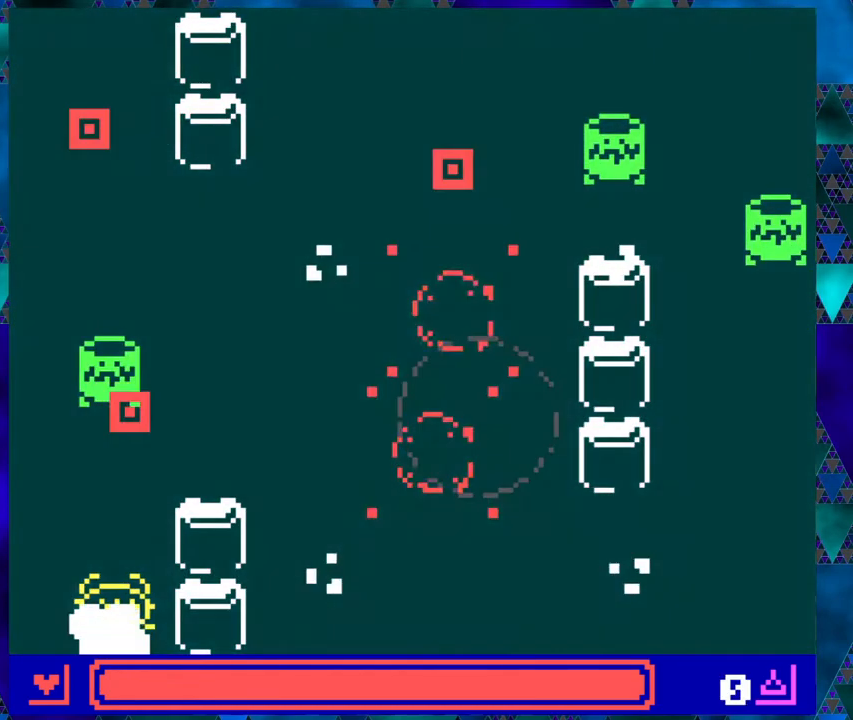
{"buttons": ["DPAD_DOWN", "DPAD_LEFT"], "left_stick": "left"}
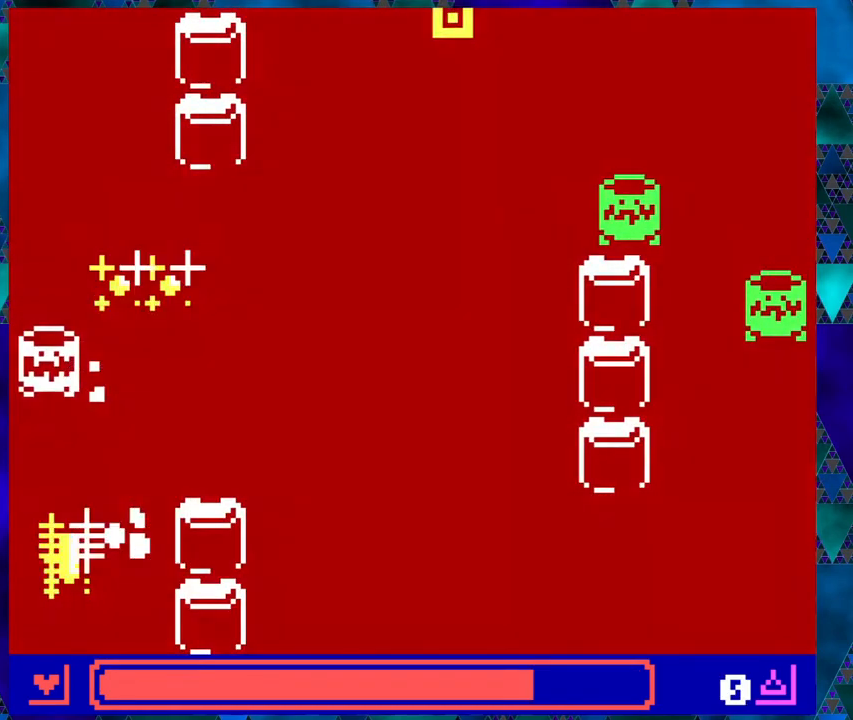
{"buttons": [], "left_stick": "up", "events": [[33, "left_stick", "center"], [83, "left_stick", "left"], [350, "DPAD_DOWN", "up"], [350, "DPAD_LEFT", "up"], [350, "DPAD_UP", "down"], [467, "left_stick", "up"], [500, "DPAD_UP", "up"]]}
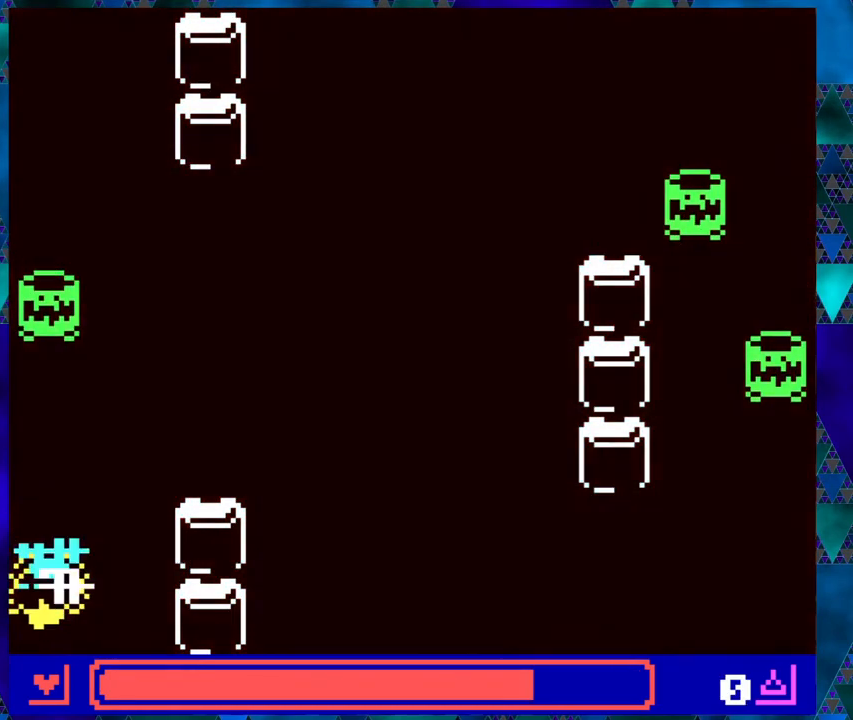
{"buttons": ["DPAD_RIGHT"], "left_stick": "center", "events": [[33, "left_stick", "center"], [350, "DPAD_RIGHT", "down"]]}
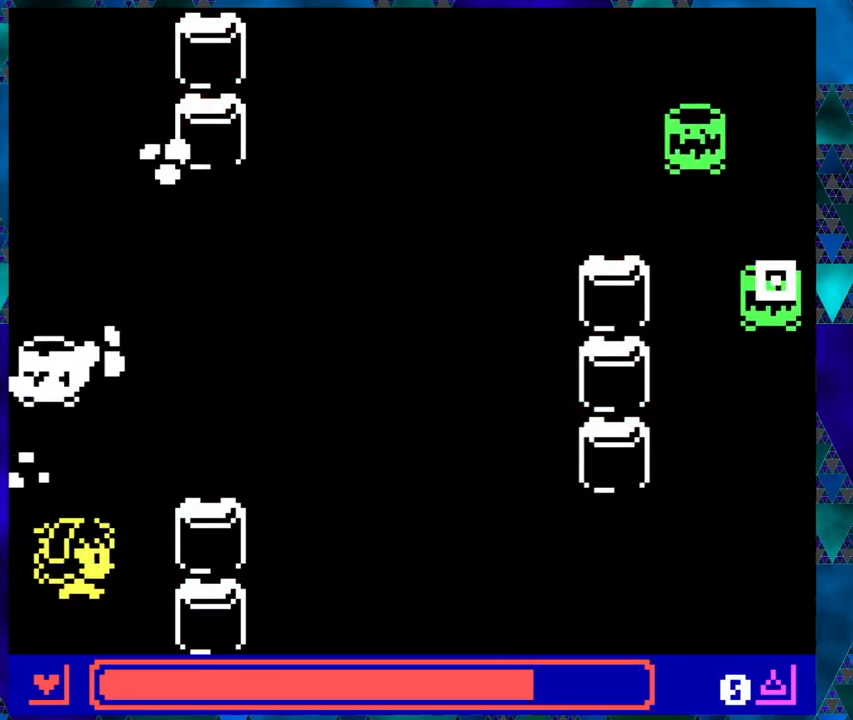
{"buttons": ["DPAD_UP", "DPAD_RIGHT"], "left_stick": "center", "events": [[67, "DPAD_UP", "down"], [150, "DPAD_RIGHT", "up"], [500, "DPAD_RIGHT", "down"]]}
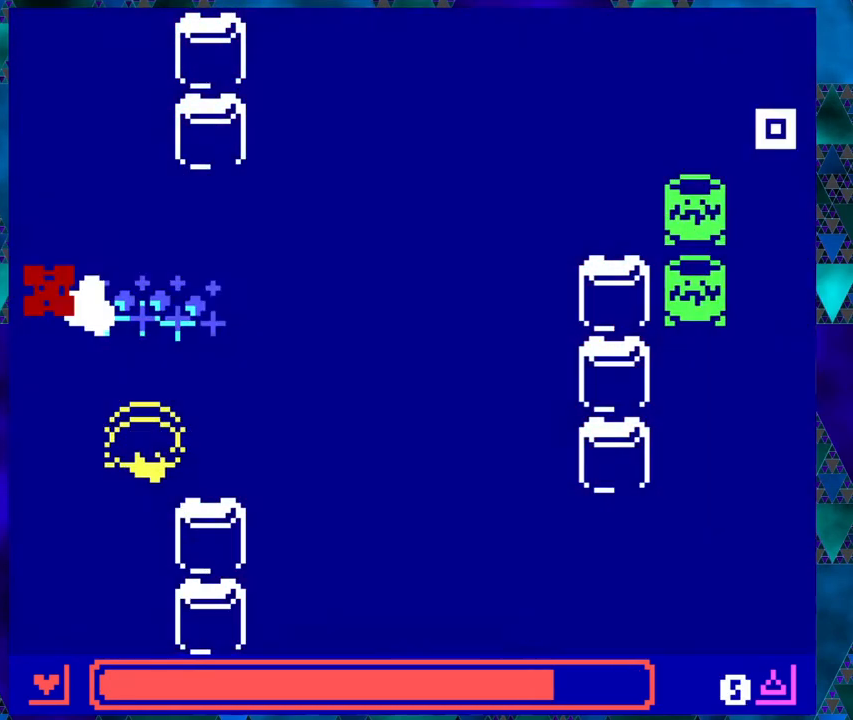
{"buttons": ["DPAD_UP"], "left_stick": "center", "events": [[17, "DPAD_UP", "up"], [417, "DPAD_UP", "down"], [467, "DPAD_RIGHT", "up"]]}
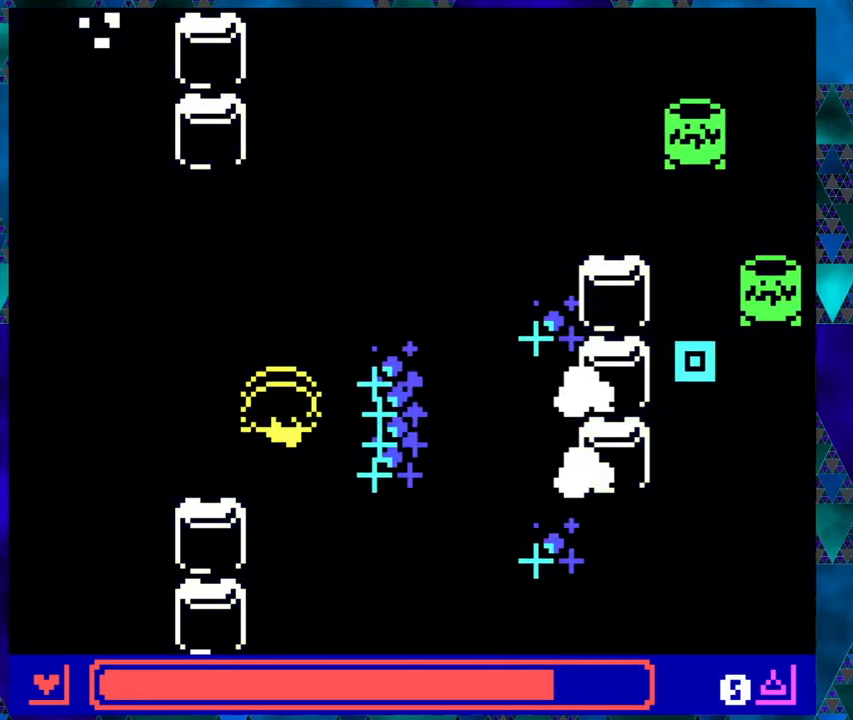
{"buttons": ["DPAD_UP"], "left_stick": "center", "events": []}
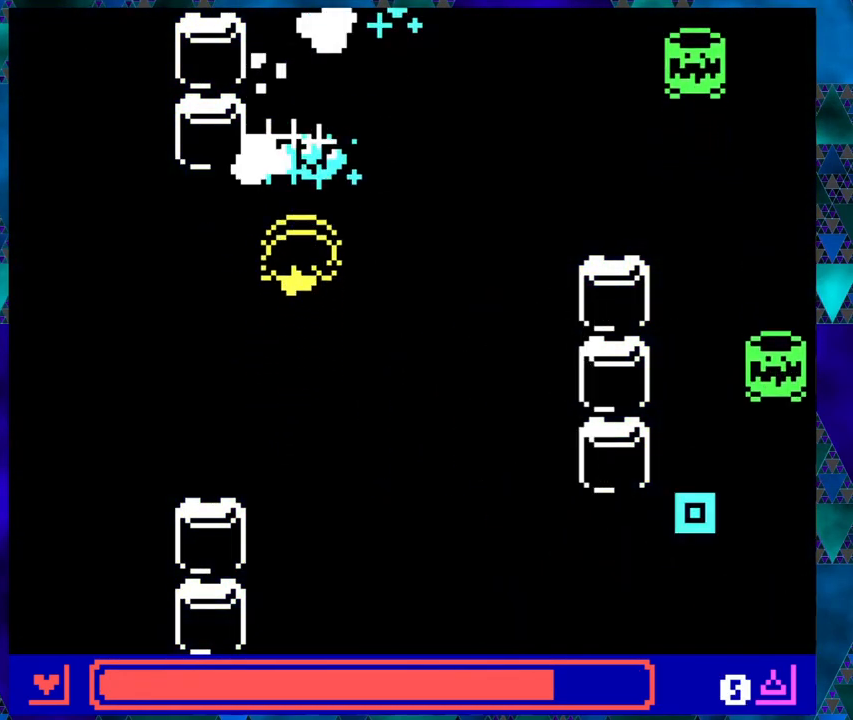
{"buttons": [], "left_stick": "center", "events": [[67, "DPAD_RIGHT", "down"], [67, "DPAD_UP", "up"], [167, "DPAD_RIGHT", "up"]]}
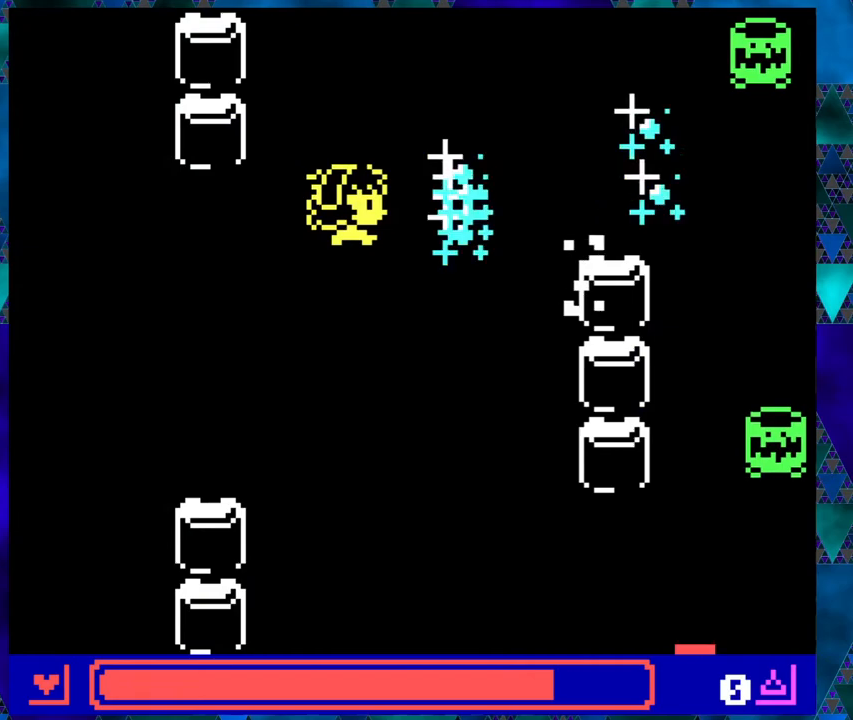
{"buttons": [], "left_stick": "center", "events": []}
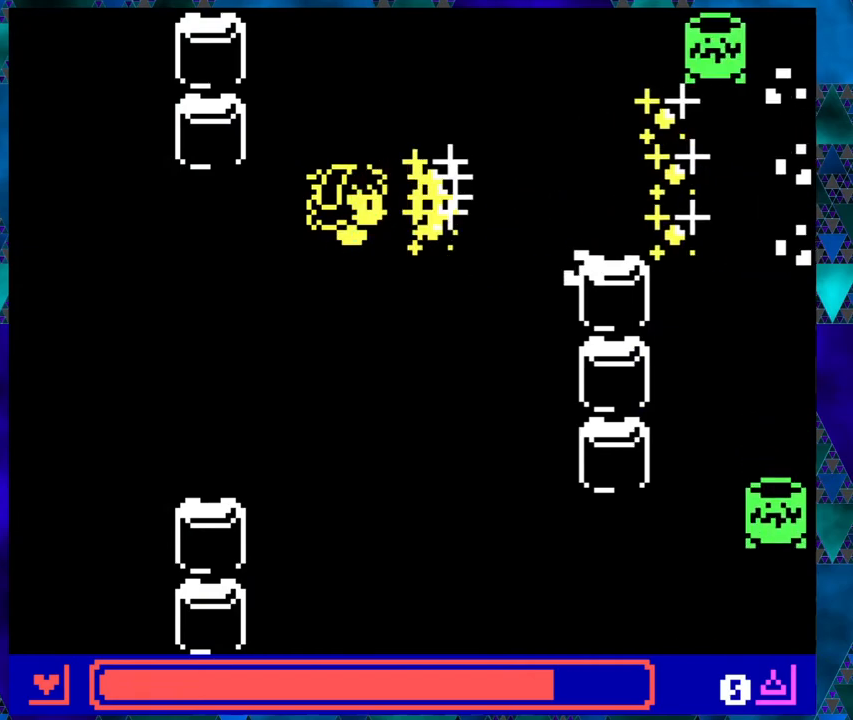
{"buttons": ["DPAD_UP"], "left_stick": "center", "events": [[267, "DPAD_UP", "down"]]}
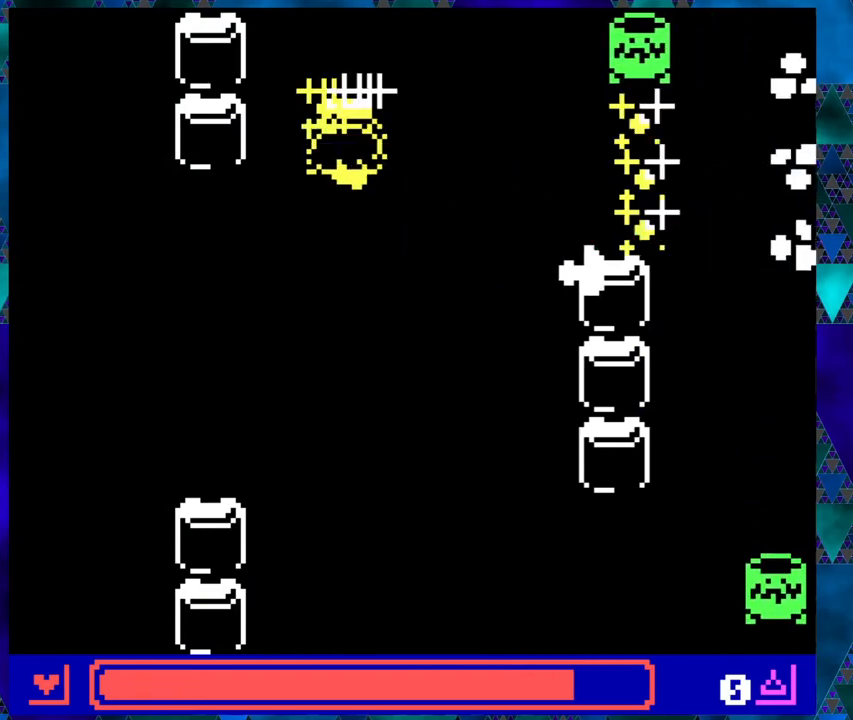
{"buttons": [], "left_stick": "center", "events": [[17, "DPAD_RIGHT", "down"], [50, "DPAD_UP", "up"], [183, "DPAD_RIGHT", "up"]]}
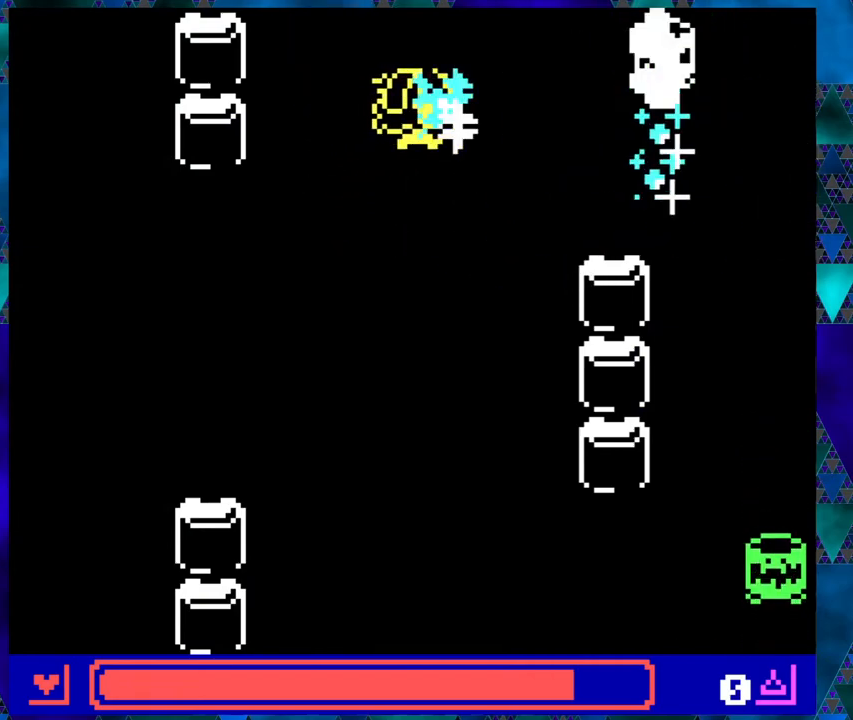
{"buttons": [], "left_stick": "center", "events": []}
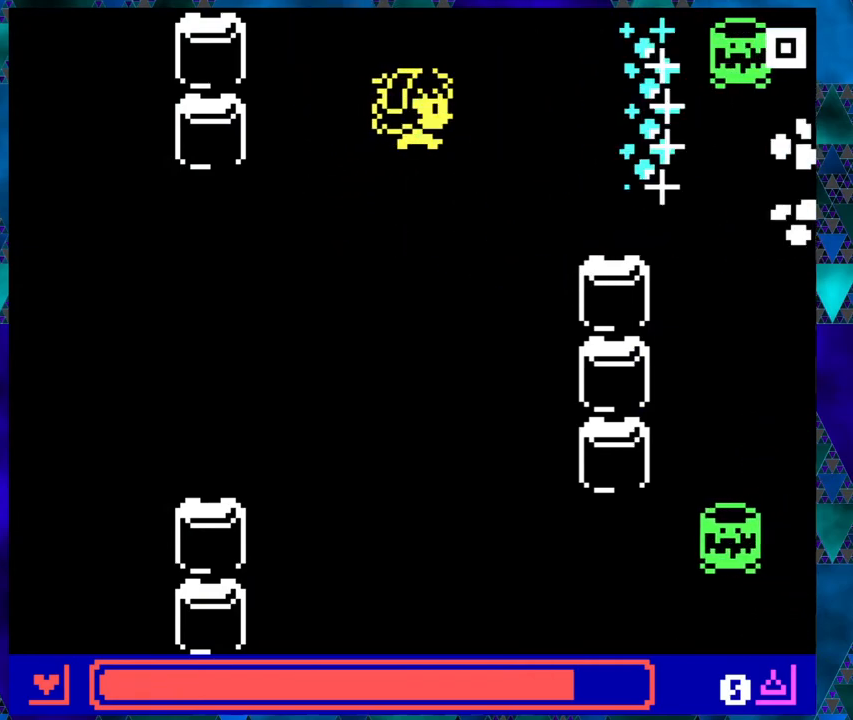
{"buttons": ["DPAD_RIGHT"], "left_stick": "center", "events": [[67, "DPAD_RIGHT", "down"]]}
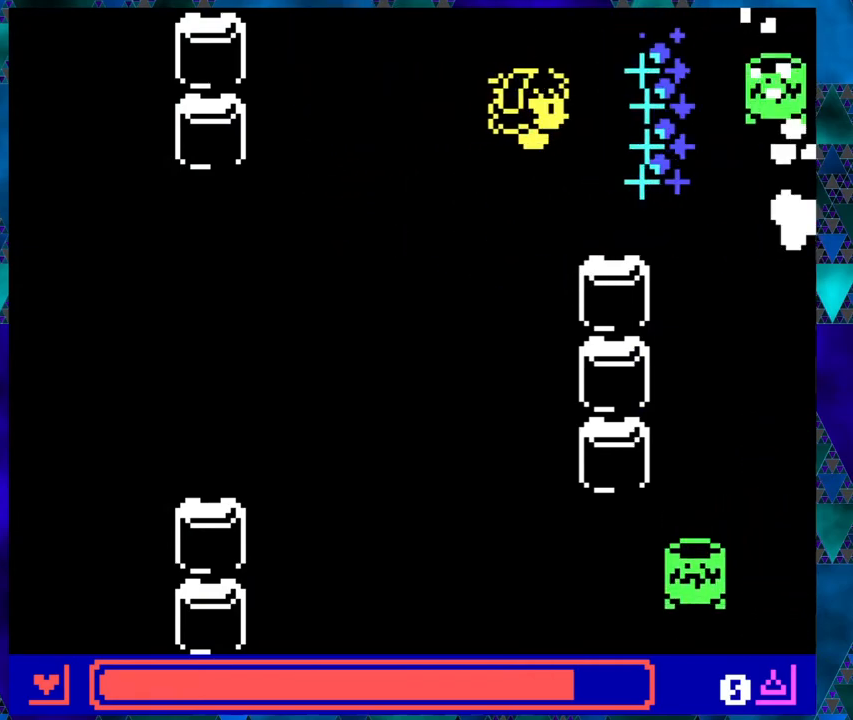
{"buttons": ["DPAD_RIGHT"], "left_stick": "center", "events": [[250, "DPAD_RIGHT", "up"], [483, "DPAD_RIGHT", "down"]]}
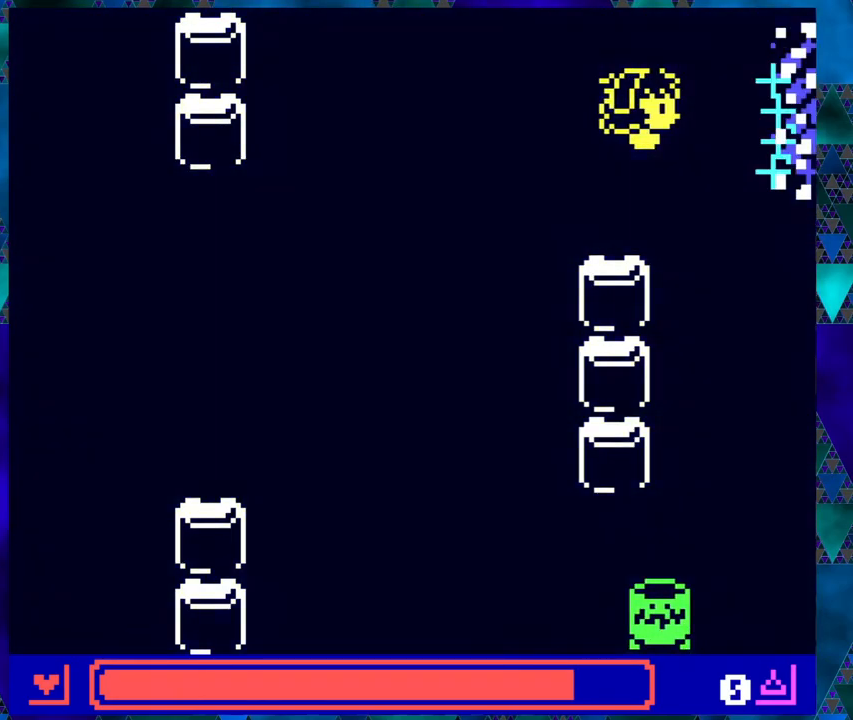
{"buttons": ["DPAD_LEFT"], "left_stick": "center", "events": [[167, "DPAD_DOWN", "down"], [200, "DPAD_RIGHT", "up"], [317, "DPAD_DOWN", "up"], [467, "DPAD_LEFT", "down"]]}